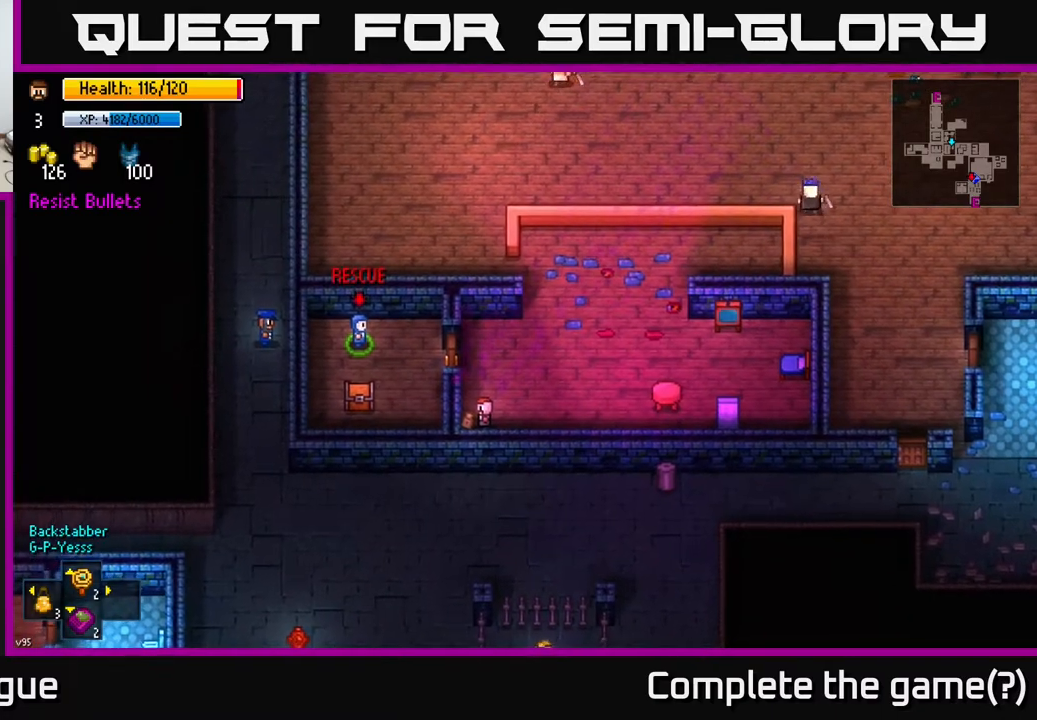
Gameplay with a controller (Xbox layout); each line is a JSON object with the inputs held at the frame after it. "events" lists button and stick changes between this image and that frame as [ms after this image, input, new state], when the widget could be followed in between.
{"buttons": [], "left_stick": "right", "right_stick": "center", "events": [[83, "left_stick", "down-right"], [183, "left_stick", "right"]]}
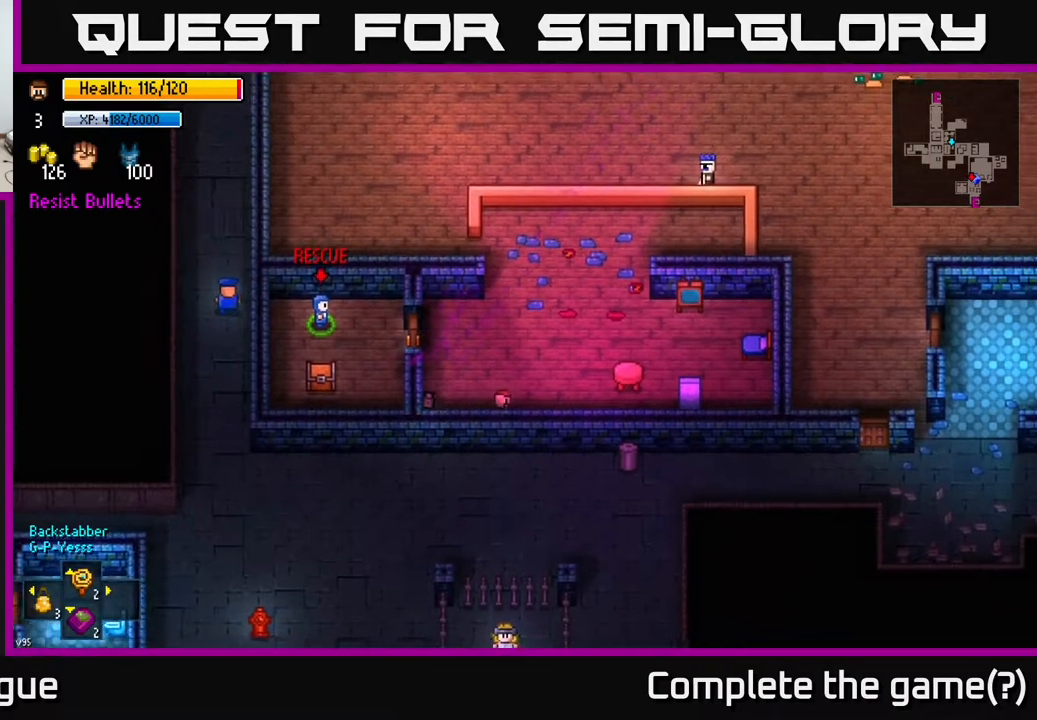
{"buttons": [], "left_stick": "up-right", "right_stick": "center", "events": [[283, "left_stick", "up-right"]]}
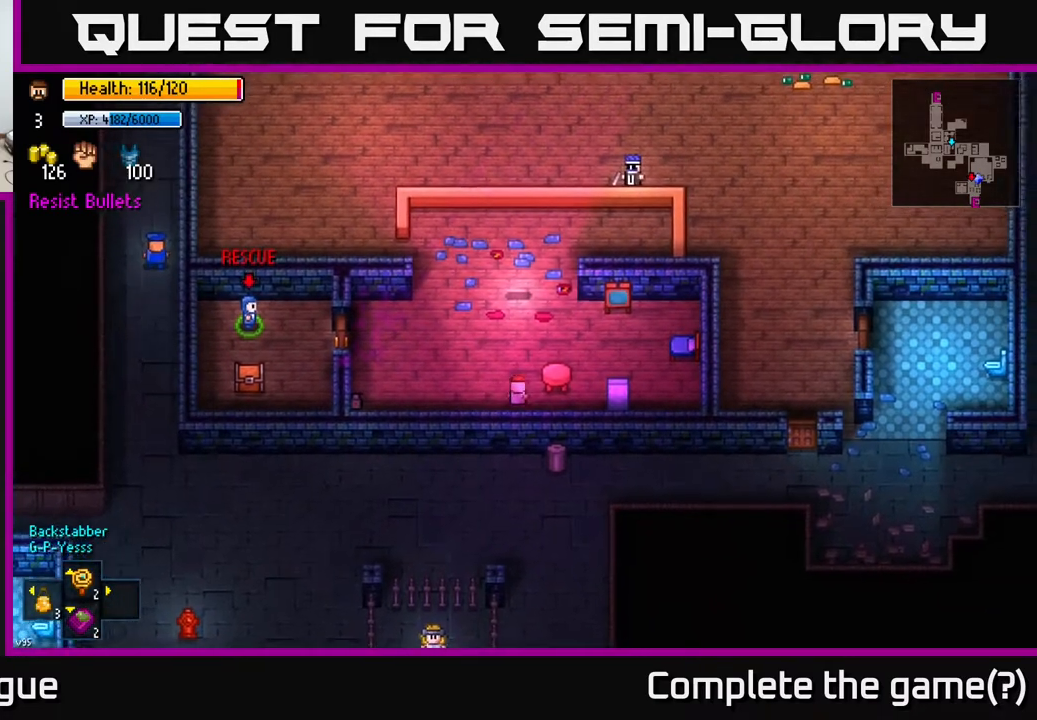
{"buttons": [], "left_stick": "right", "right_stick": "center", "events": [[250, "left_stick", "right"]]}
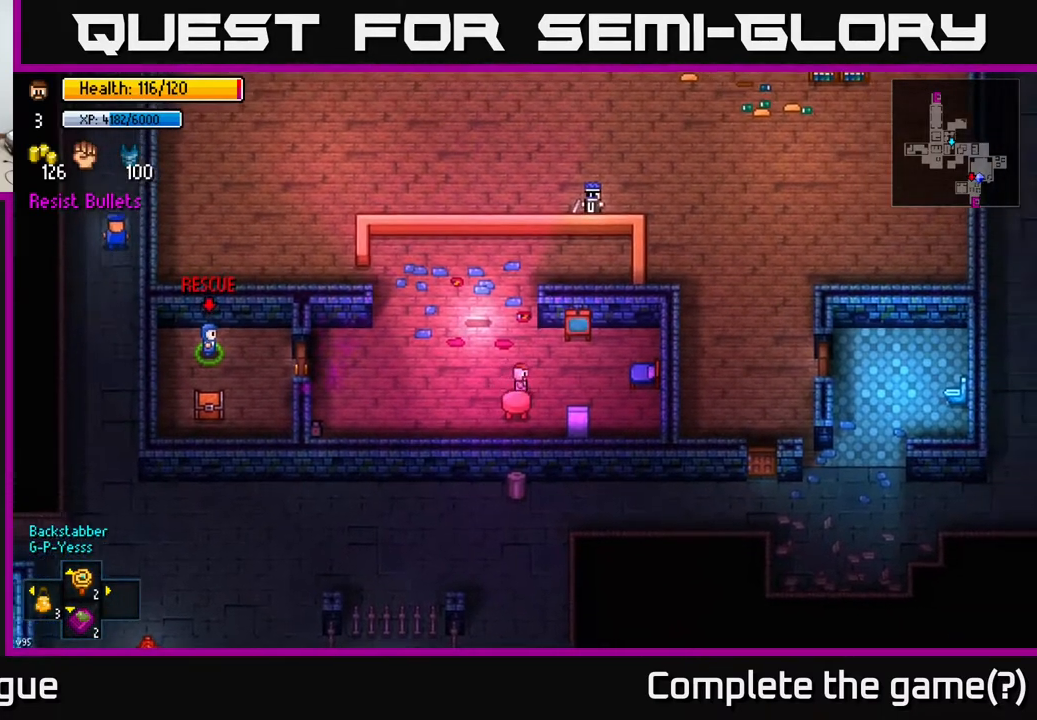
{"buttons": [], "left_stick": "center", "right_stick": "center", "events": [[117, "left_stick", "down-right"], [267, "left_stick", "center"], [317, "A", "down"], [450, "A", "up"]]}
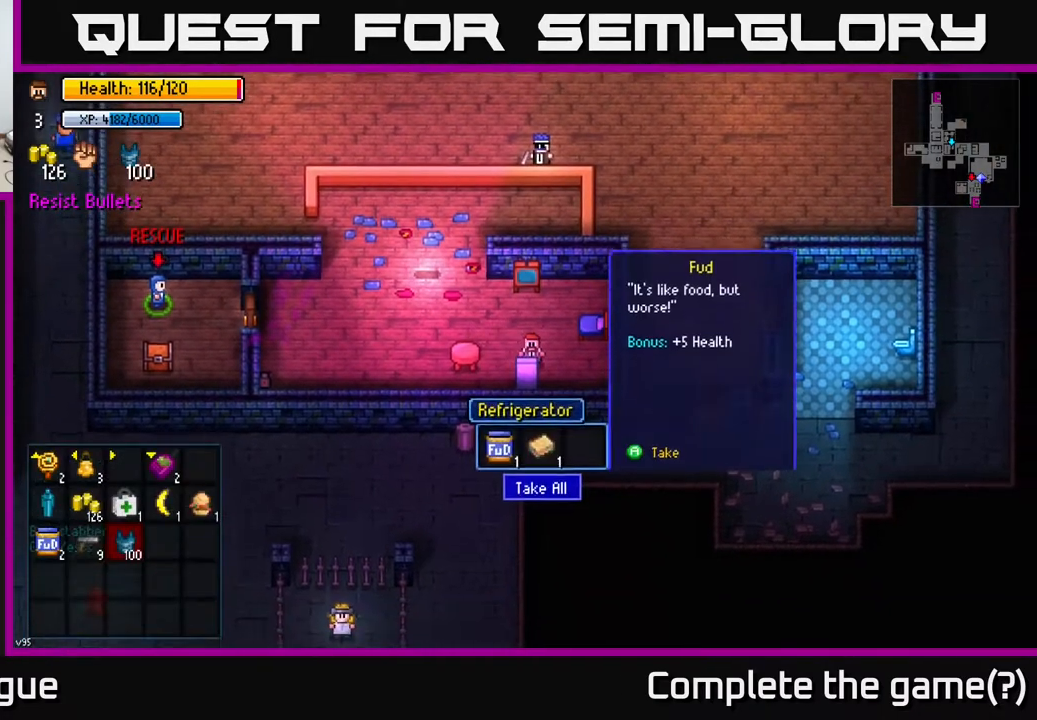
{"buttons": [], "left_stick": "center", "right_stick": "center", "events": [[367, "A", "down"], [417, "A", "up"]]}
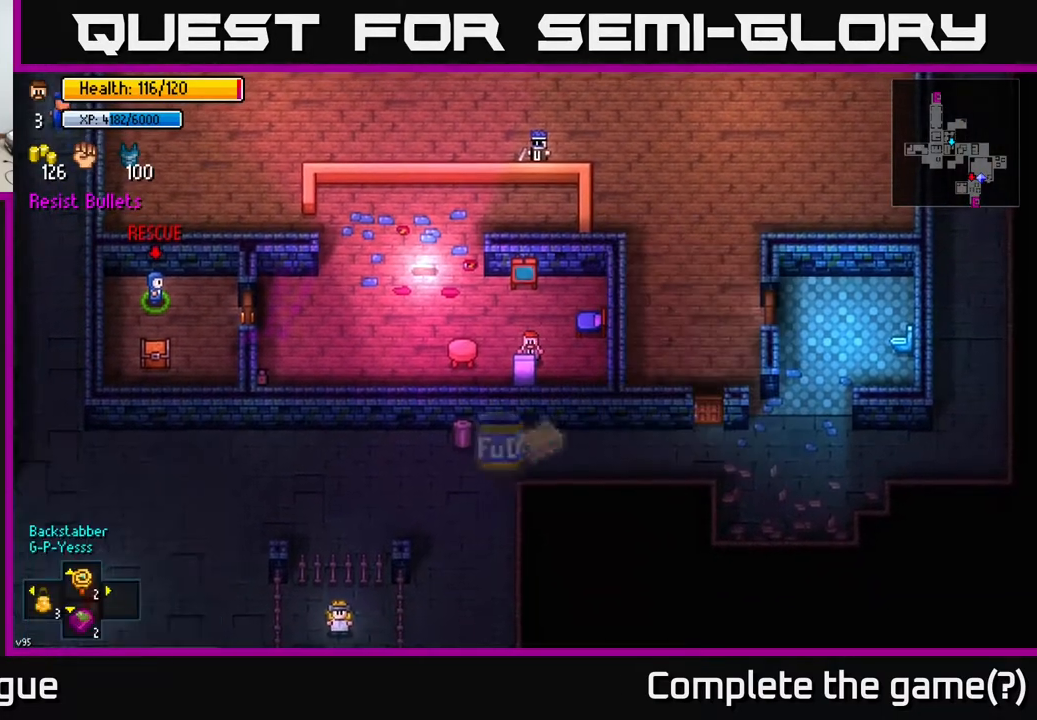
{"buttons": [], "left_stick": "right", "right_stick": "center", "events": [[17, "left_stick", "right"], [283, "left_stick", "down-right"], [500, "left_stick", "right"]]}
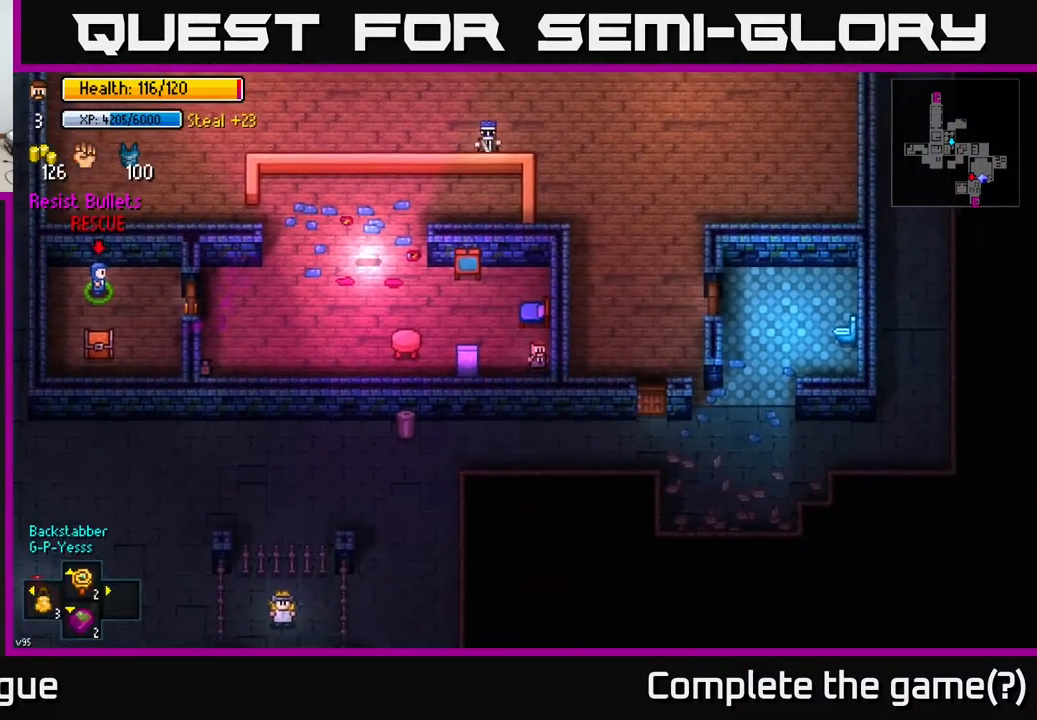
{"buttons": [], "left_stick": "center", "right_stick": "center", "events": [[183, "left_stick", "center"]]}
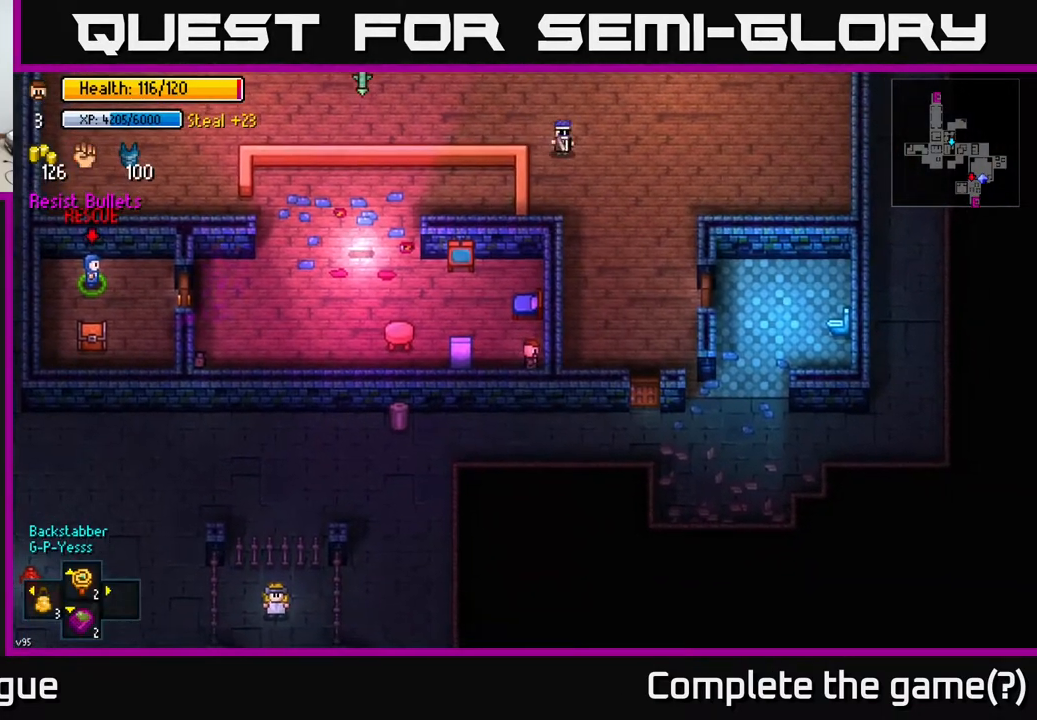
{"buttons": [], "left_stick": "center", "right_stick": "center", "events": []}
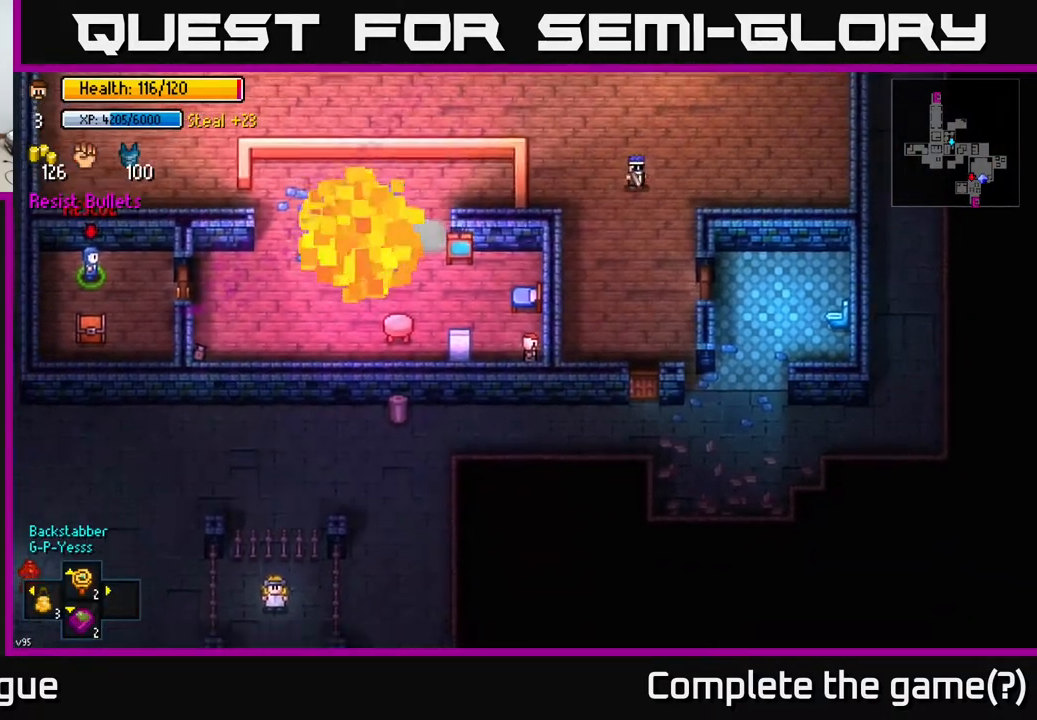
{"buttons": [], "left_stick": "left", "right_stick": "center", "events": [[383, "left_stick", "left"]]}
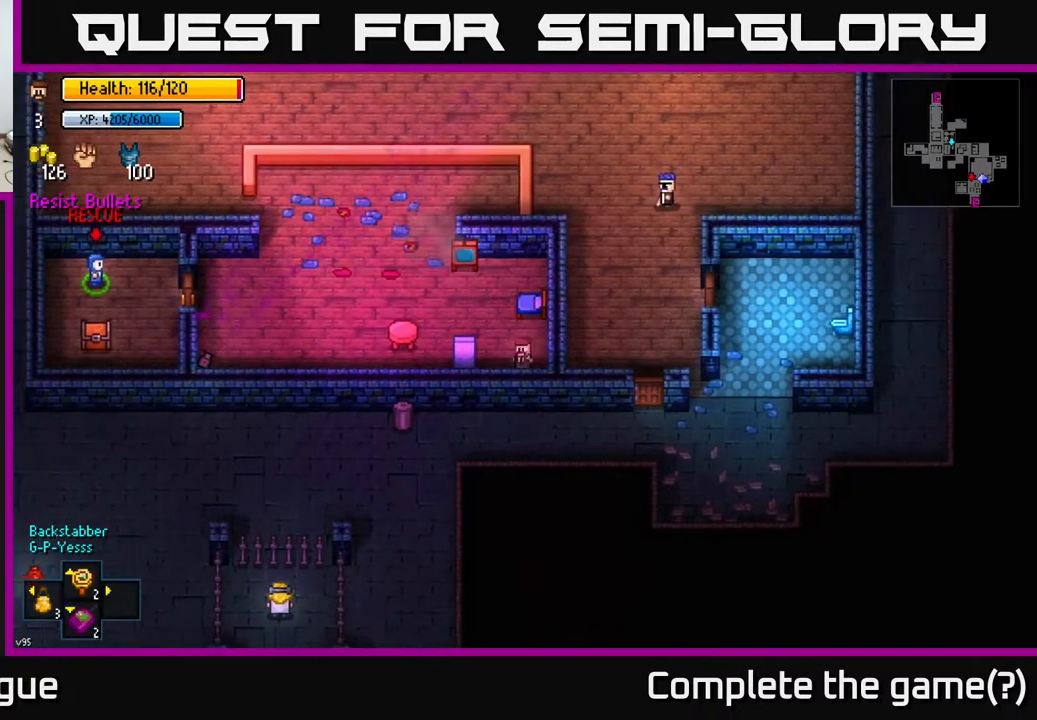
{"buttons": [], "left_stick": "left", "right_stick": "center", "events": [[67, "left_stick", "up-left"], [233, "left_stick", "up-right"], [467, "left_stick", "left"]]}
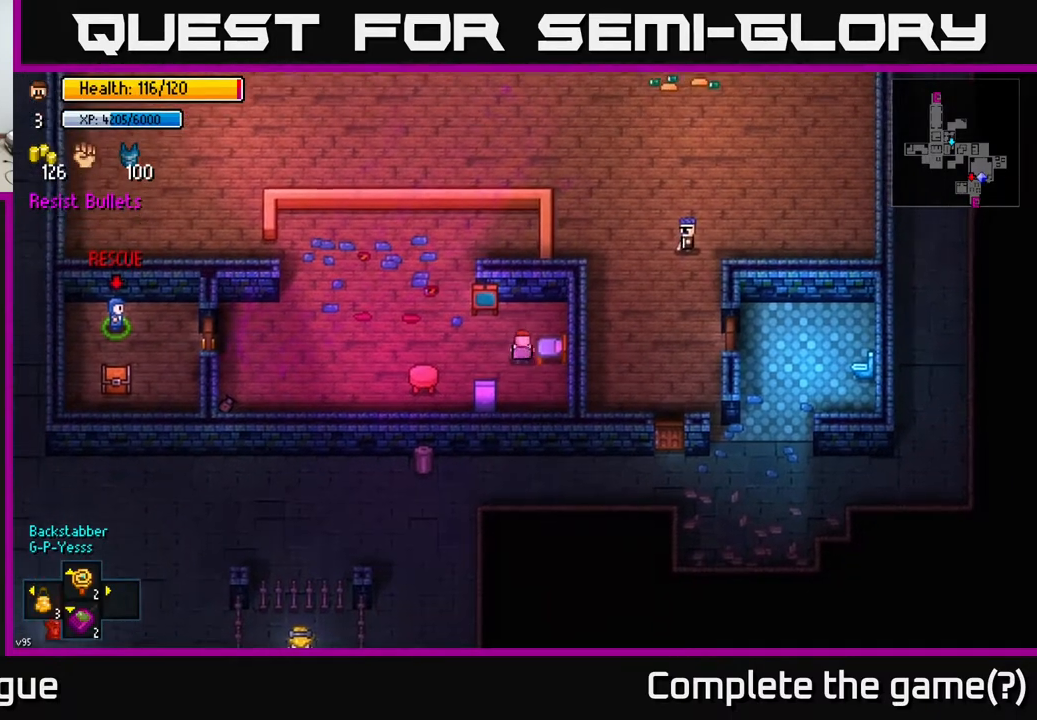
{"buttons": [], "left_stick": "down-left", "right_stick": "center", "events": [[400, "left_stick", "down-left"]]}
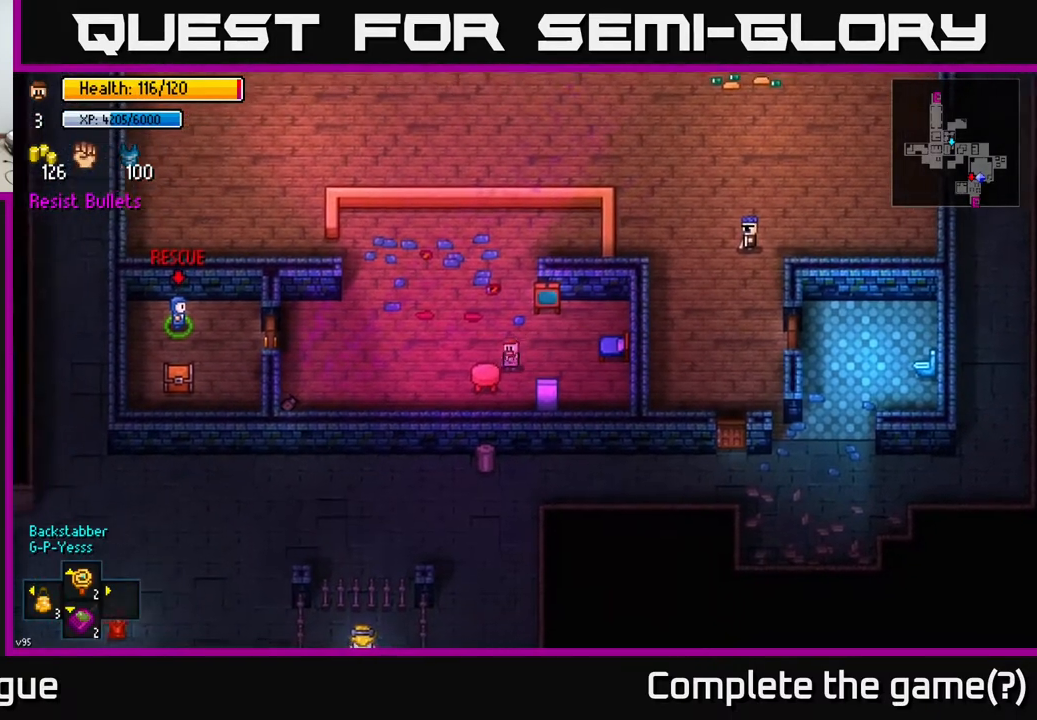
{"buttons": [], "left_stick": "down-left", "right_stick": "center", "events": []}
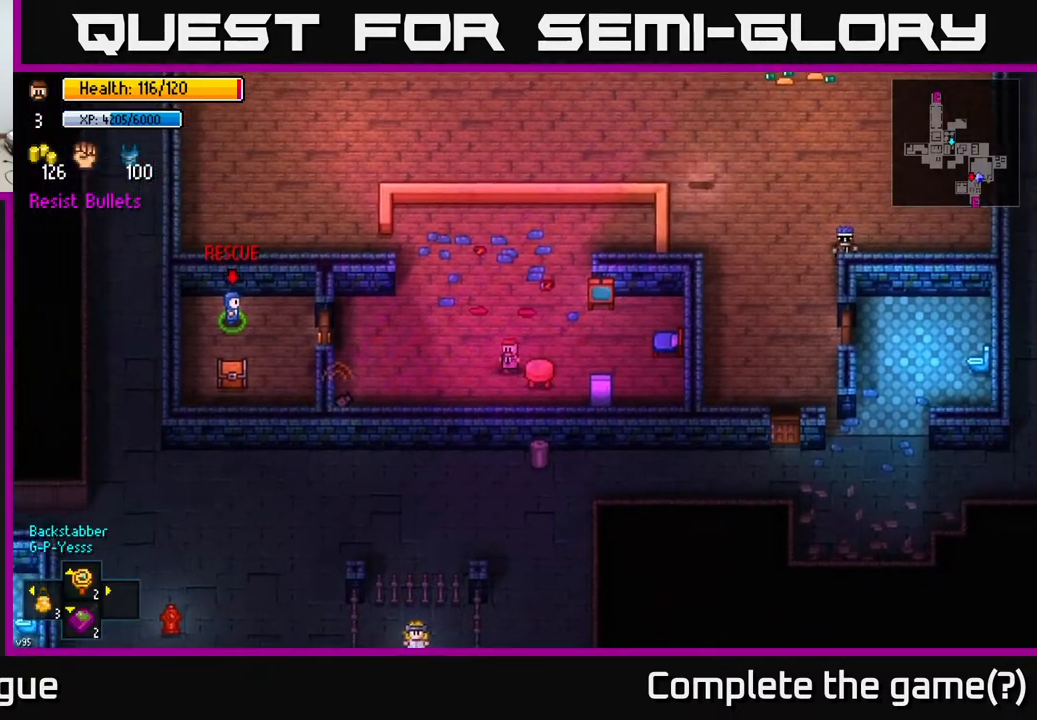
{"buttons": [], "left_stick": "left", "right_stick": "center", "events": [[350, "left_stick", "left"]]}
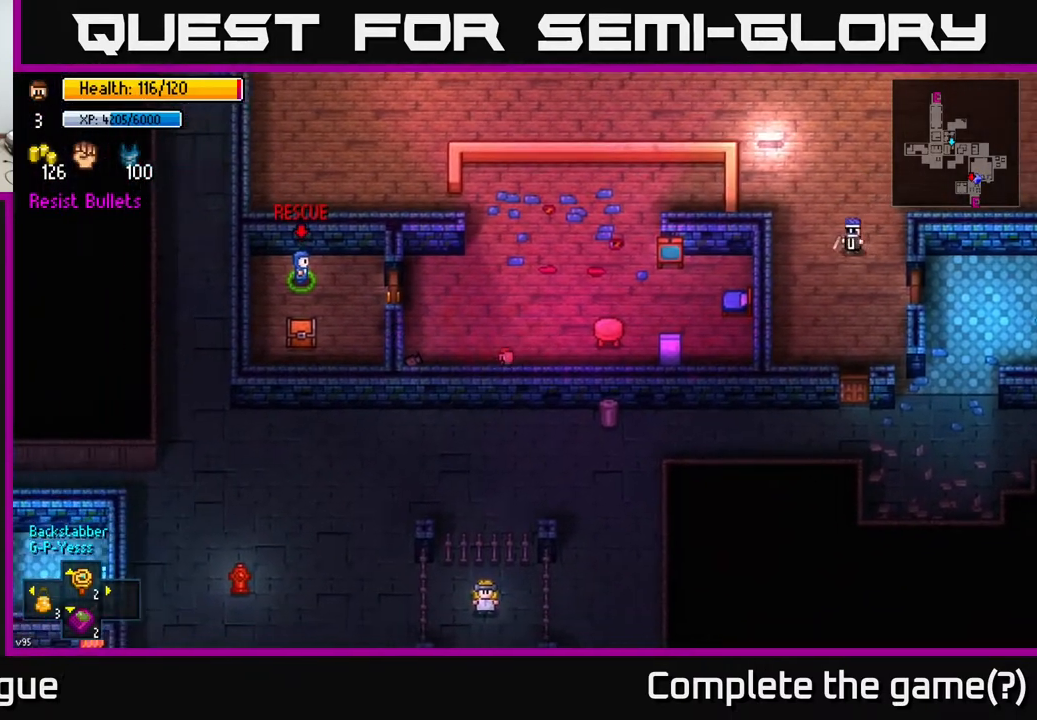
{"buttons": [], "left_stick": "left", "right_stick": "up-right", "events": [[283, "right_stick", "up-right"]]}
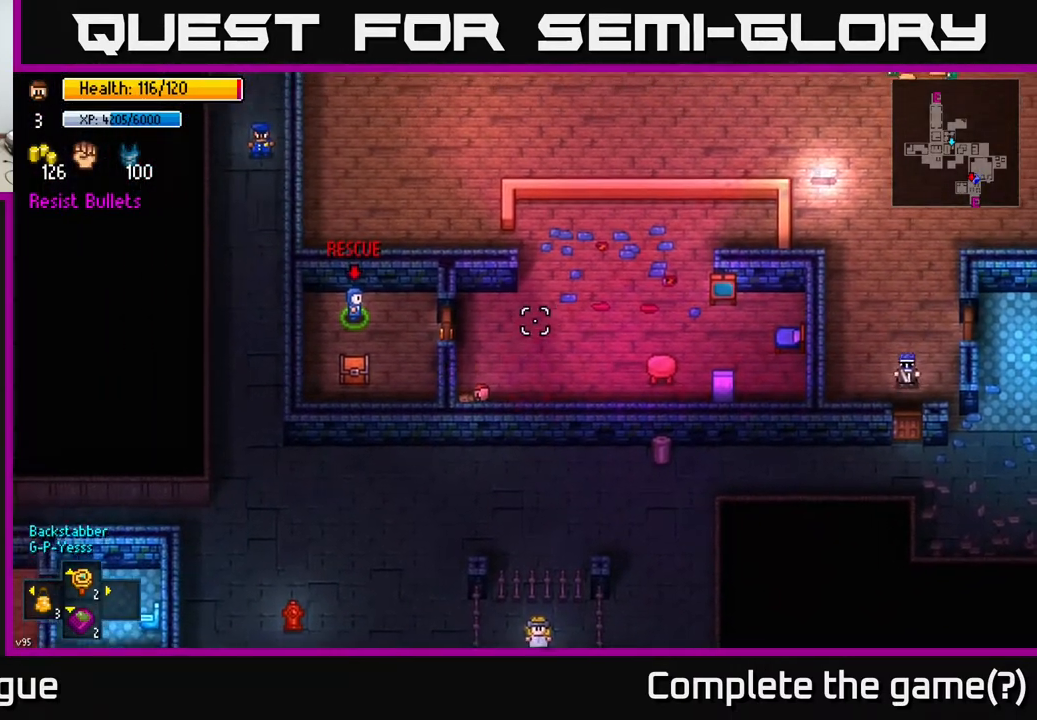
{"buttons": [], "left_stick": "left", "right_stick": "up-right", "events": [[333, "left_stick", "center"], [500, "left_stick", "left"]]}
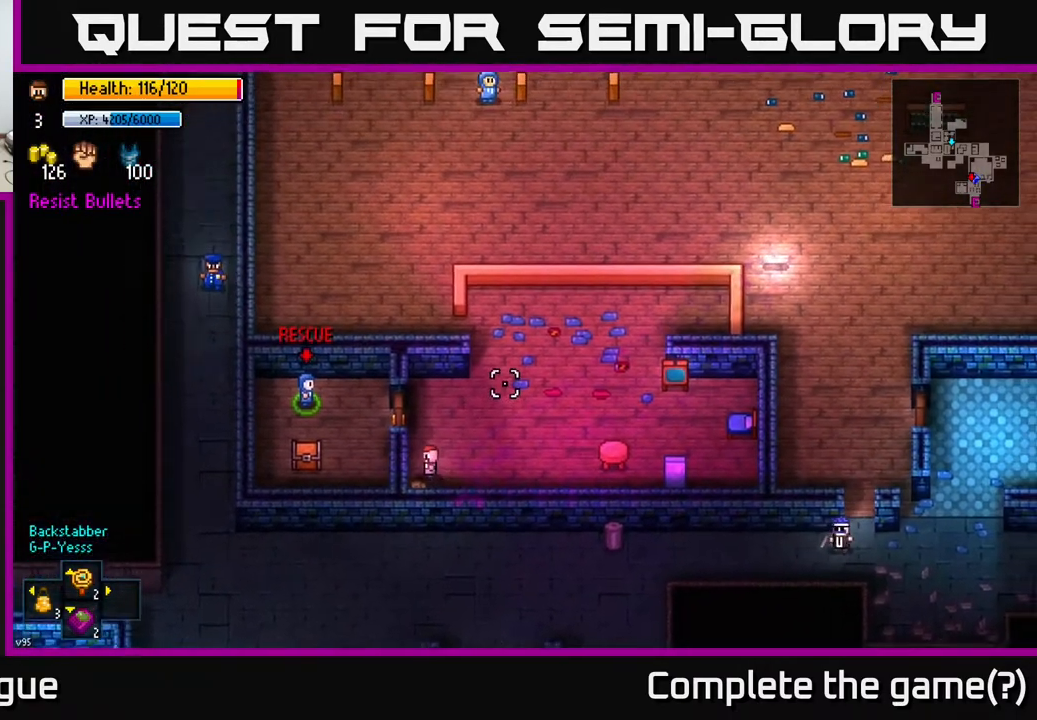
{"buttons": [], "left_stick": "center", "right_stick": "up-right", "events": [[167, "left_stick", "down-left"], [350, "left_stick", "center"]]}
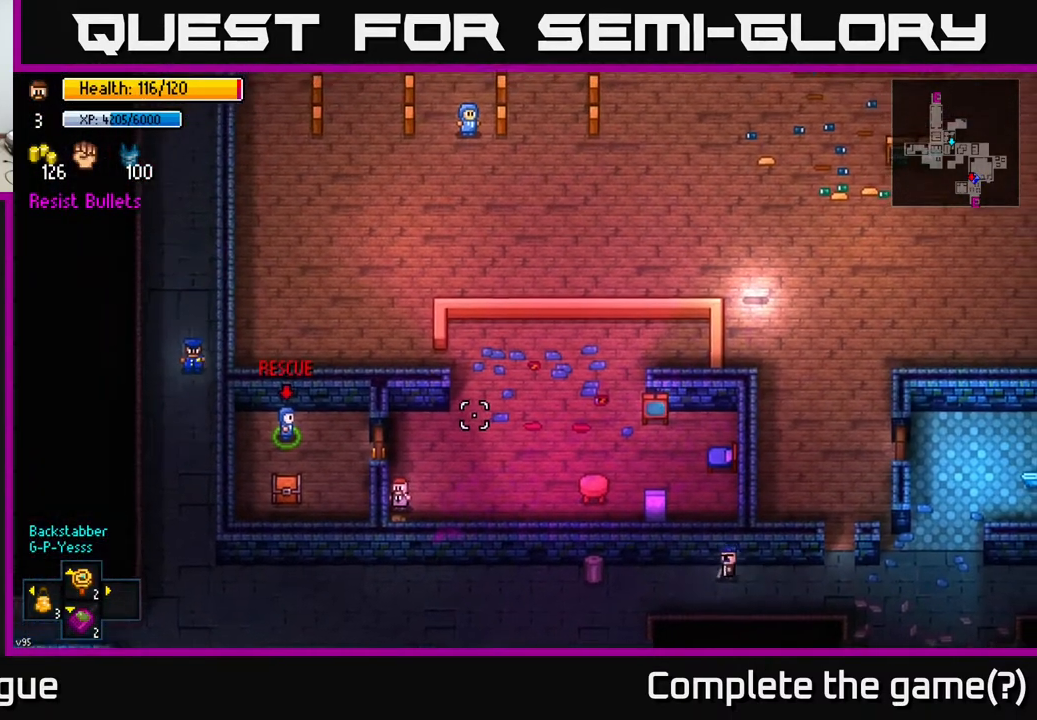
{"buttons": [], "left_stick": "center", "right_stick": "up-right", "events": []}
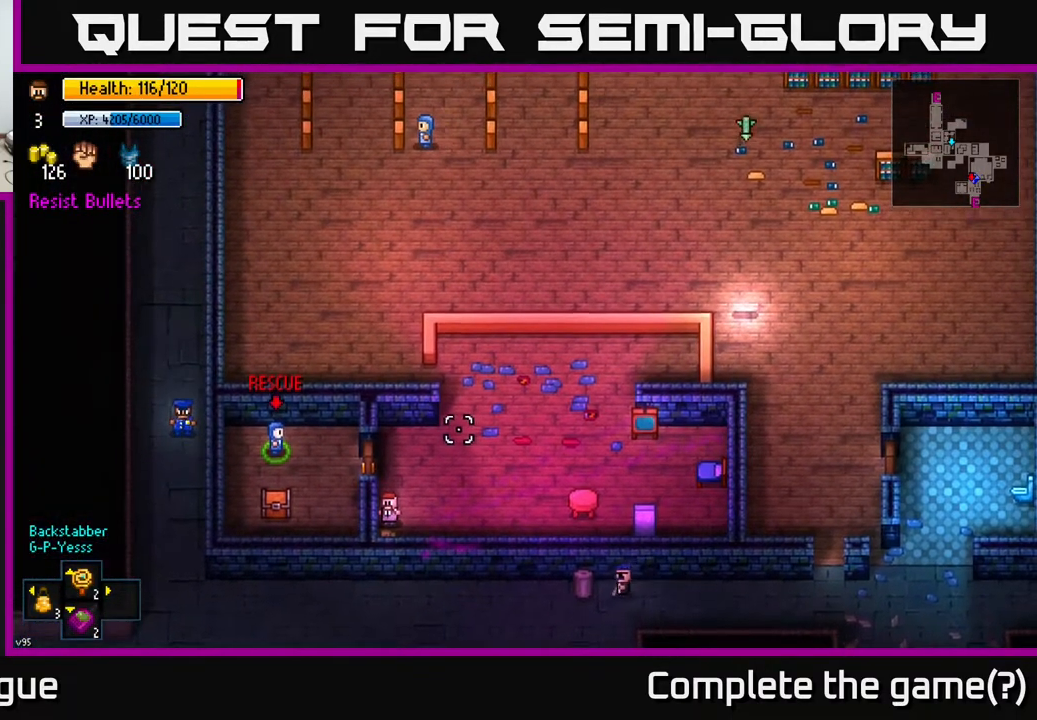
{"buttons": [], "left_stick": "center", "right_stick": "up-right", "events": []}
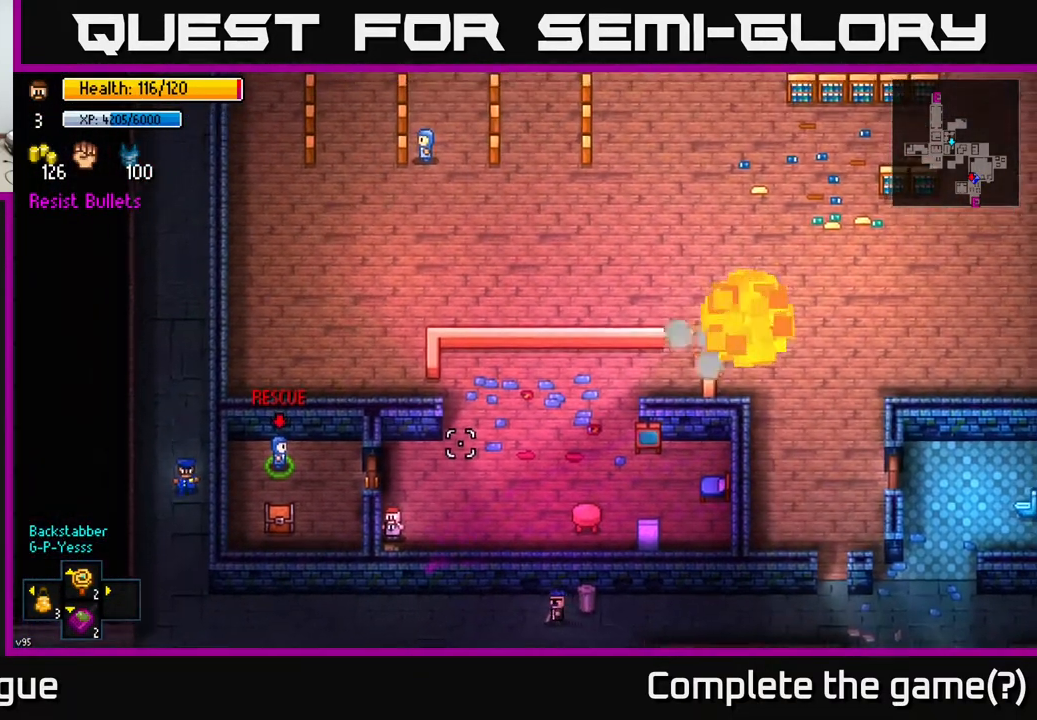
{"buttons": [], "left_stick": "center", "right_stick": "up-right", "events": []}
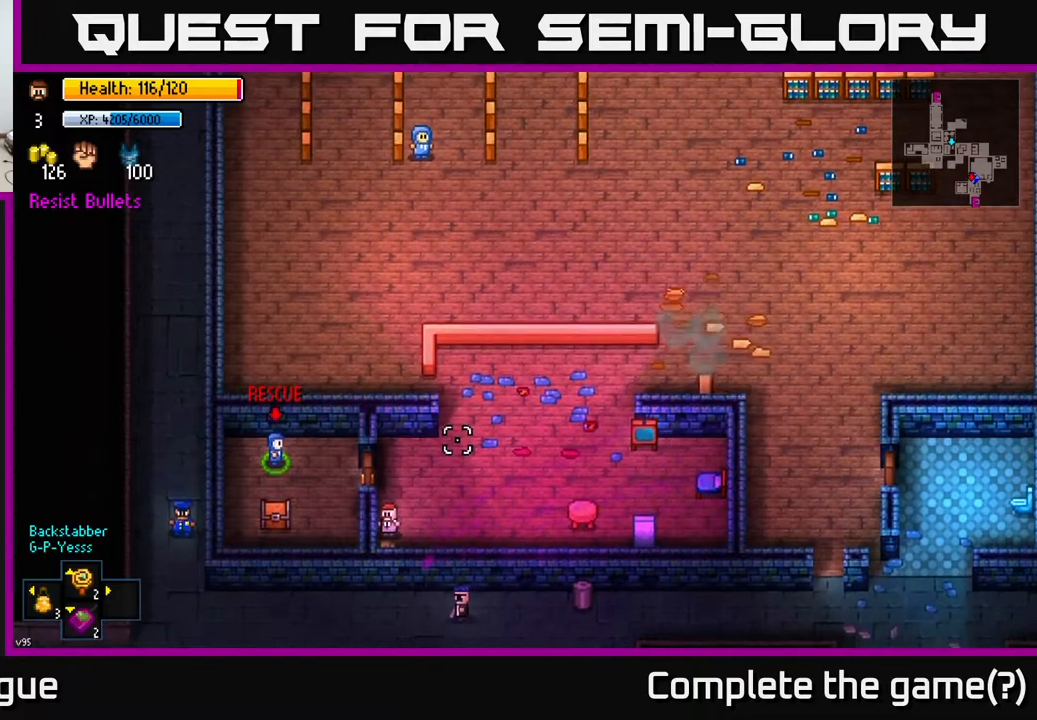
{"buttons": [], "left_stick": "up", "right_stick": "up-right", "events": [[83, "left_stick", "up-left"], [300, "left_stick", "center"], [483, "left_stick", "up"]]}
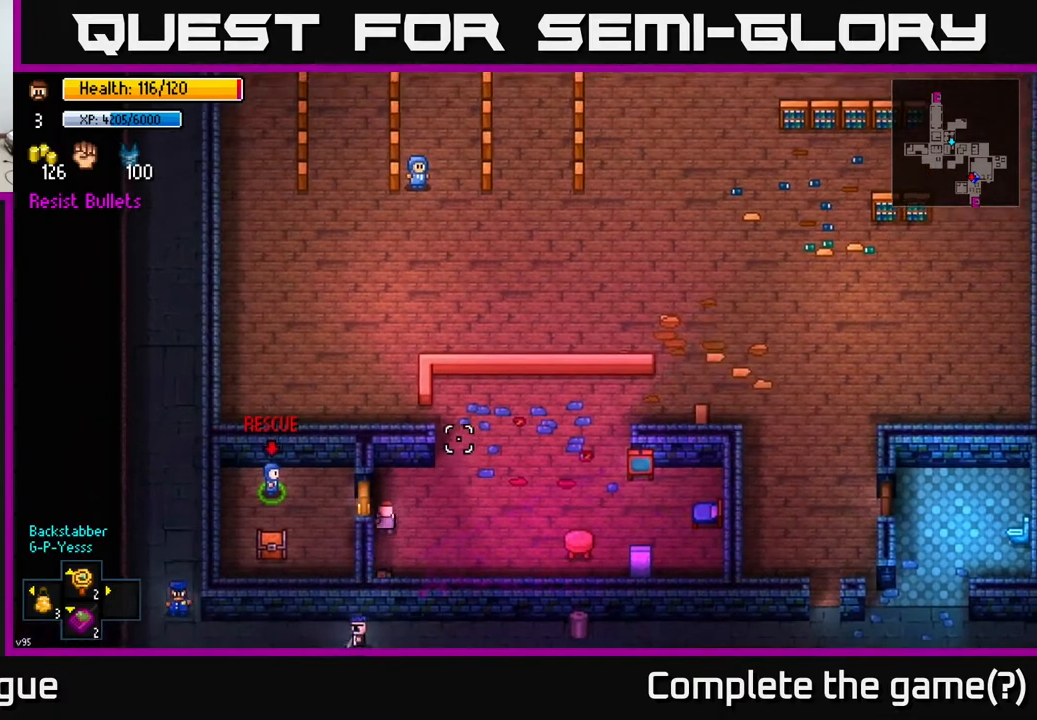
{"buttons": [], "left_stick": "center", "right_stick": "down", "events": [[117, "right_stick", "down-right"], [383, "left_stick", "center"], [383, "right_stick", "down"]]}
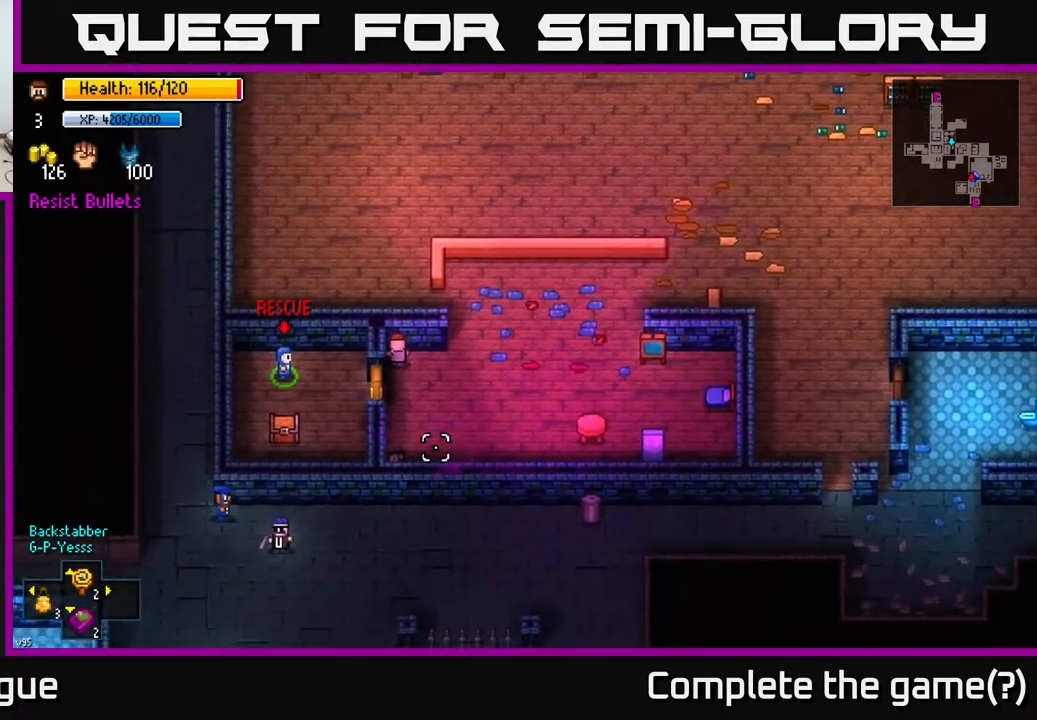
{"buttons": [], "left_stick": "center", "right_stick": "down", "events": []}
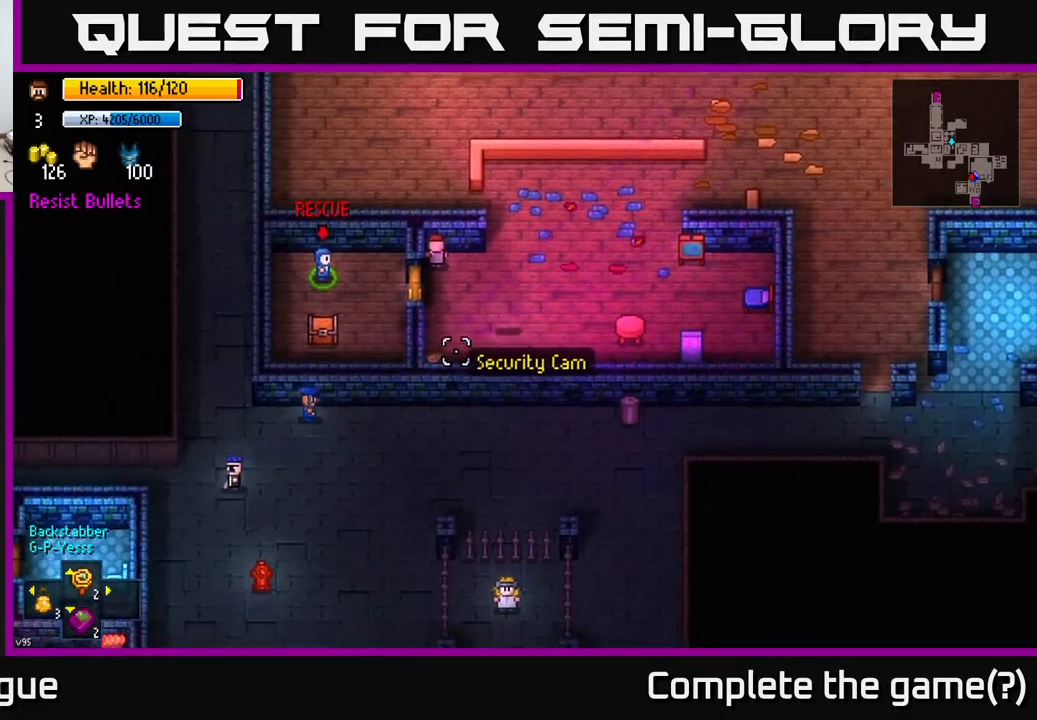
{"buttons": [], "left_stick": "right", "right_stick": "down-right", "events": [[267, "right_stick", "down-right"], [500, "left_stick", "right"]]}
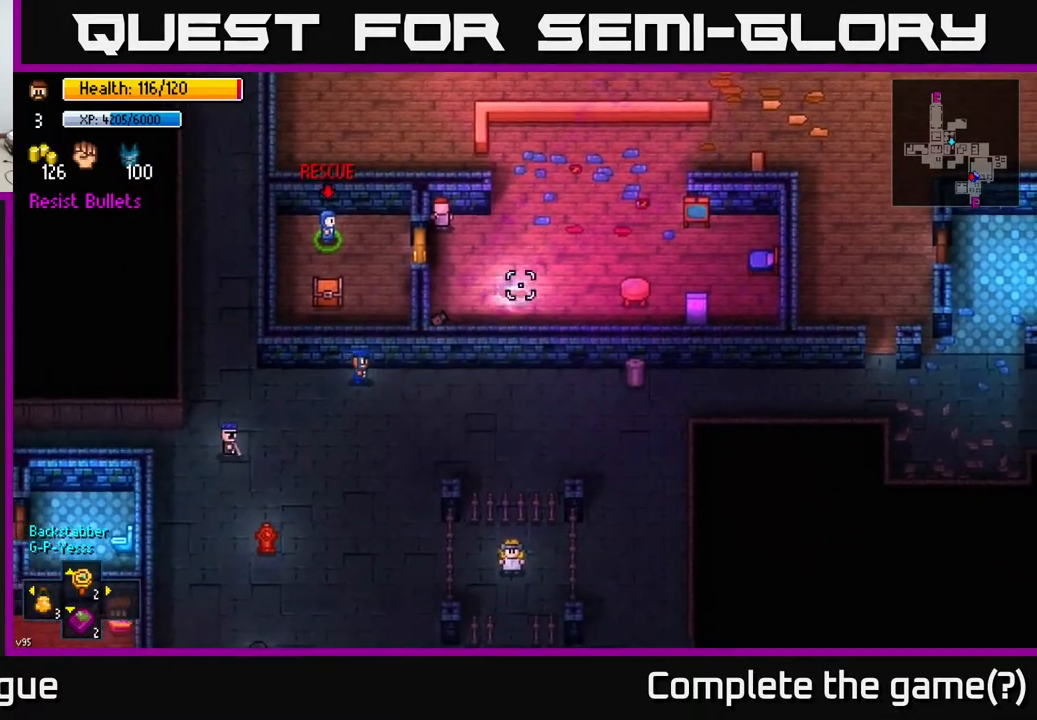
{"buttons": [], "left_stick": "up", "right_stick": "down-right", "events": [[317, "left_stick", "up-right"], [467, "left_stick", "up"]]}
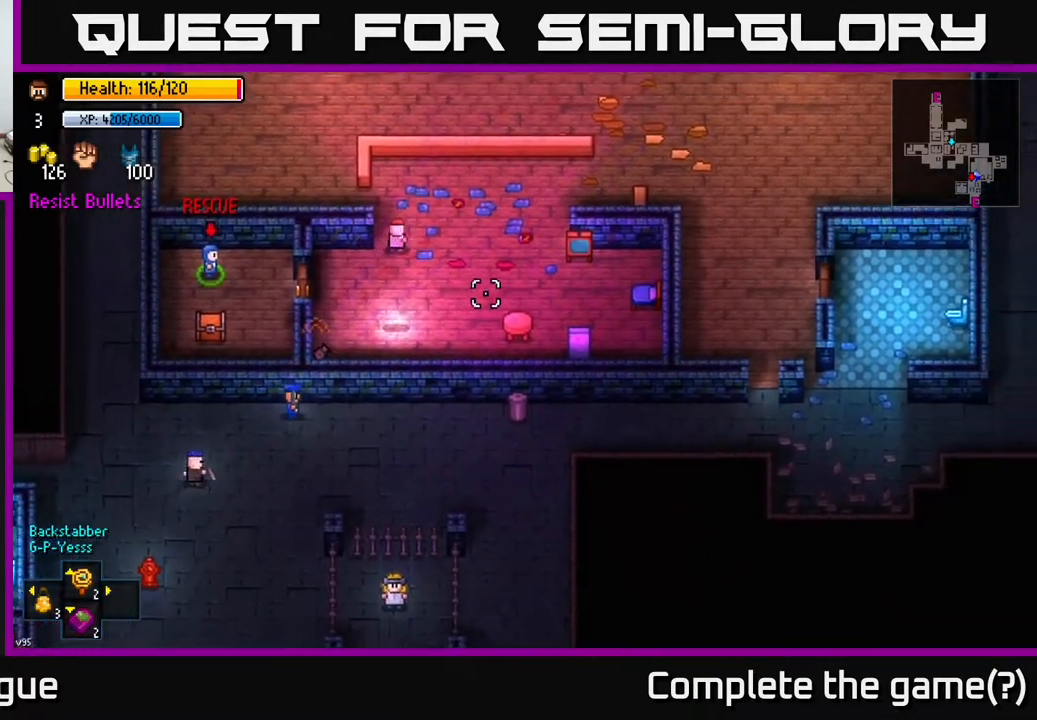
{"buttons": [], "left_stick": "left", "right_stick": "down-right", "events": [[67, "left_stick", "up-left"], [217, "left_stick", "left"]]}
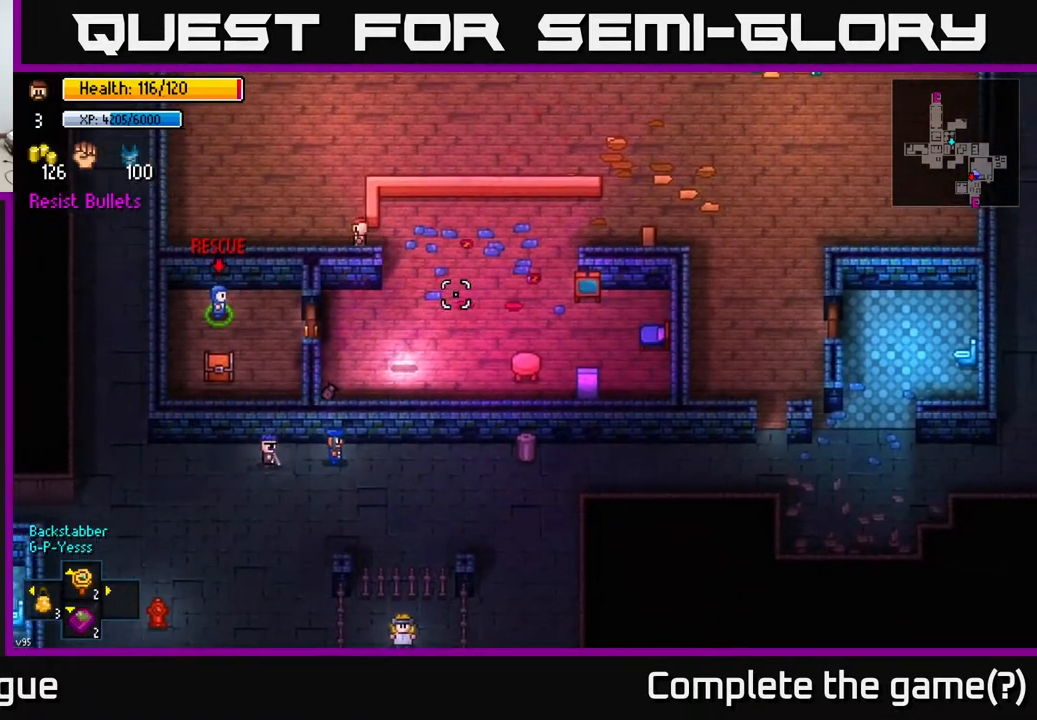
{"buttons": [], "left_stick": "center", "right_stick": "down-right", "events": [[50, "left_stick", "center"]]}
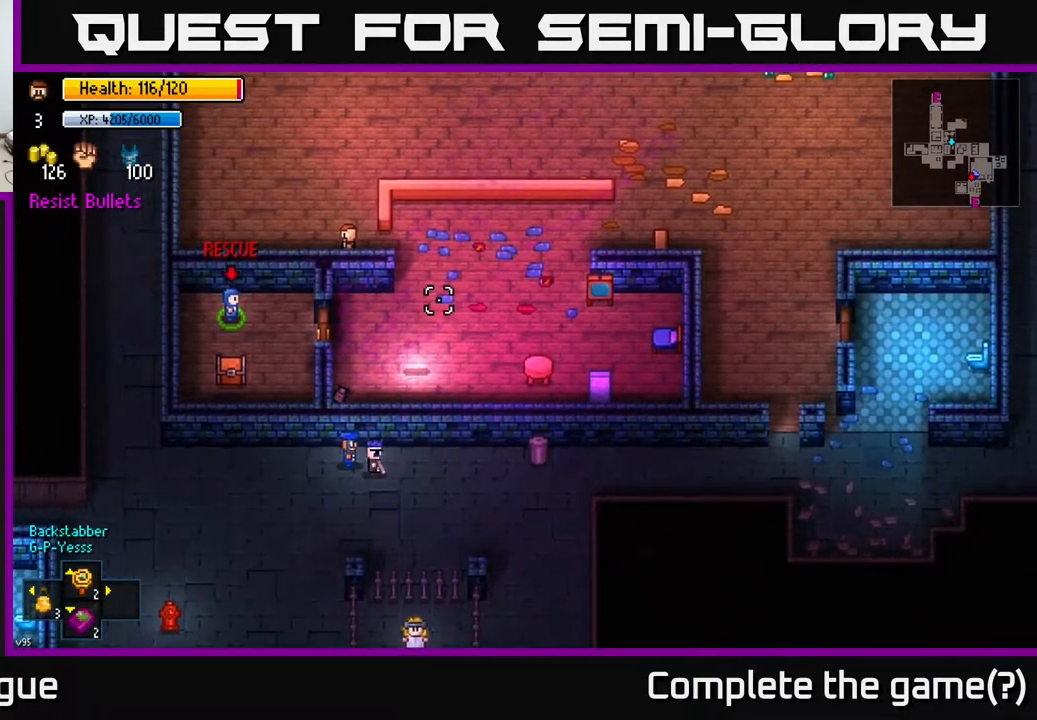
{"buttons": [], "left_stick": "center", "right_stick": "down-right", "events": []}
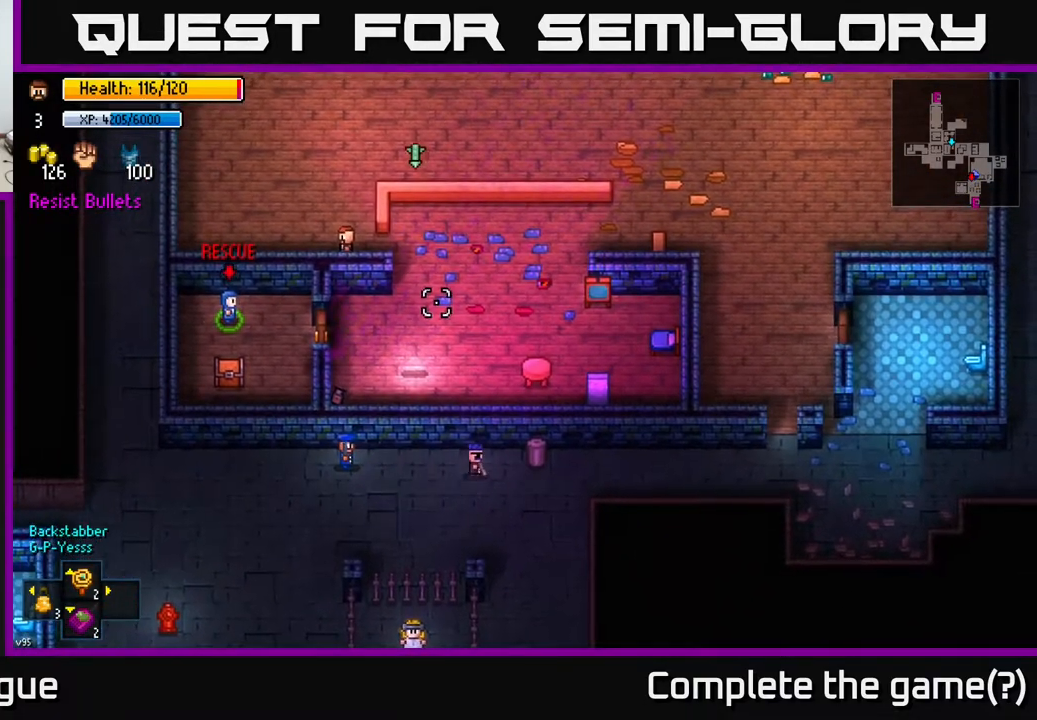
{"buttons": [], "left_stick": "center", "right_stick": "down-right", "events": []}
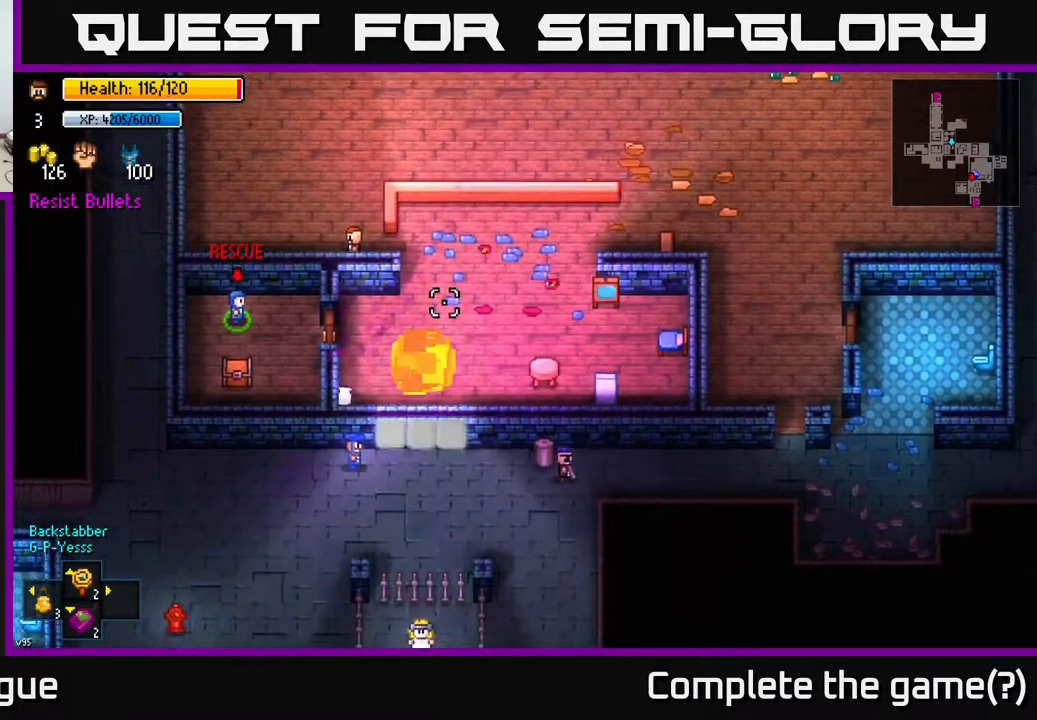
{"buttons": [], "left_stick": "right", "right_stick": "down-right", "events": [[383, "left_stick", "right"]]}
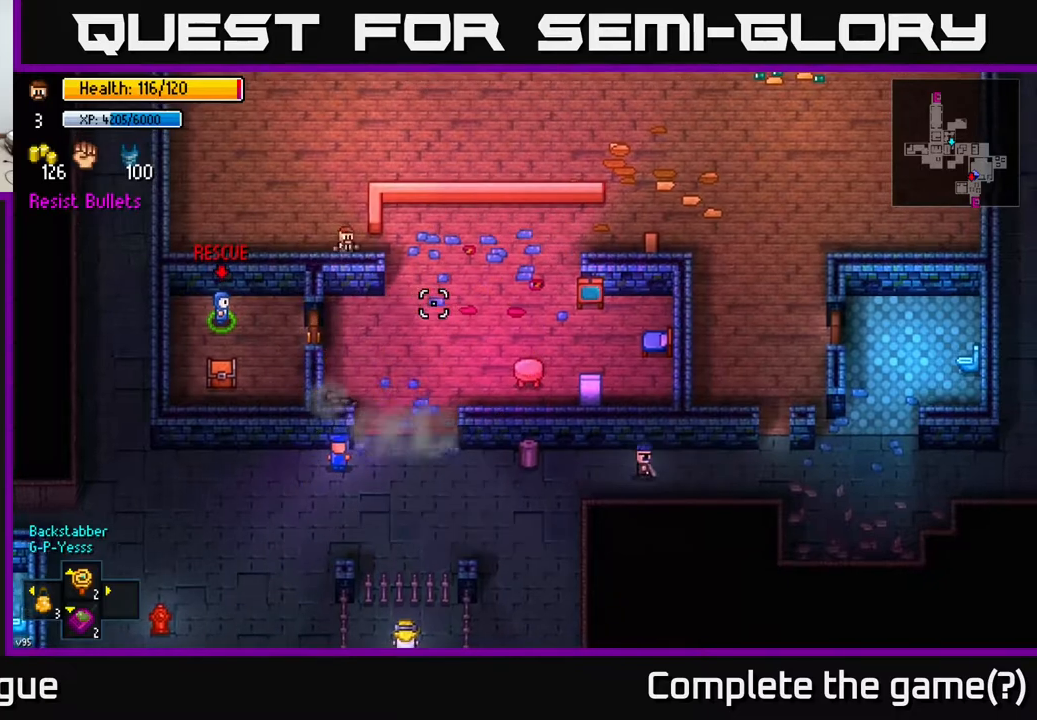
{"buttons": [], "left_stick": "down-right", "right_stick": "down-right", "events": [[83, "left_stick", "center"], [150, "left_stick", "left"], [233, "left_stick", "center"], [283, "left_stick", "right"], [450, "left_stick", "down-right"]]}